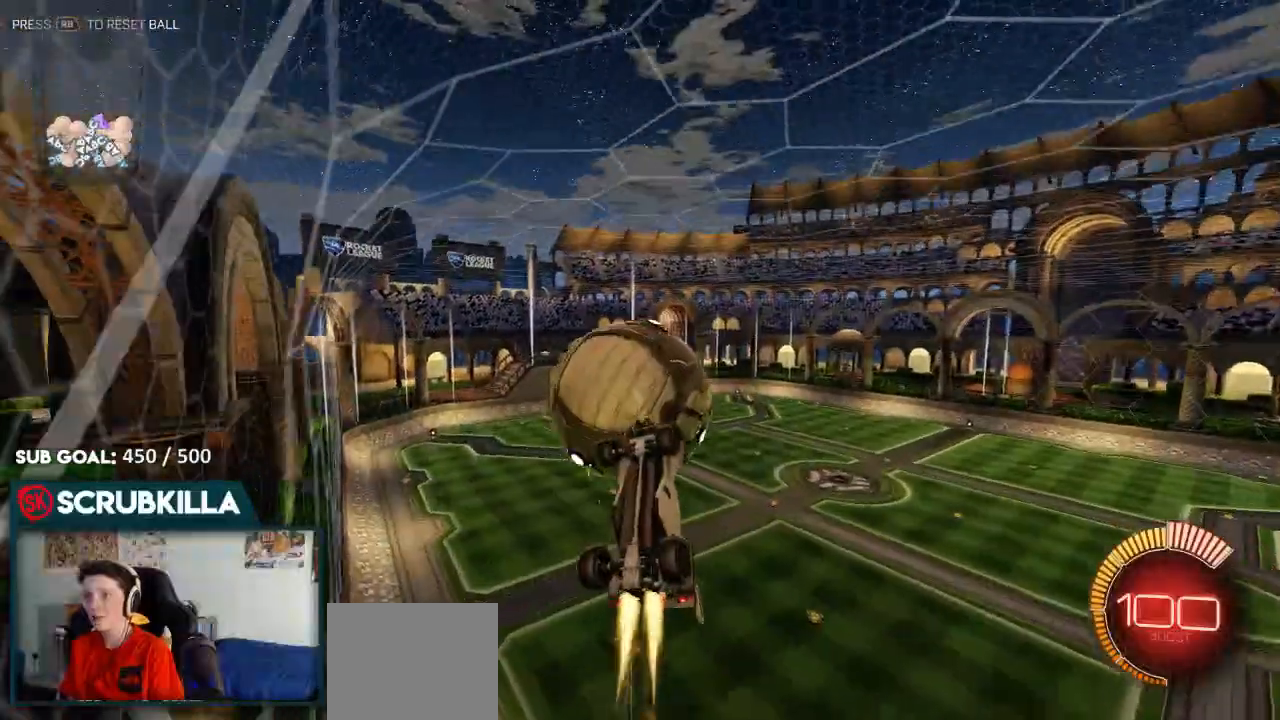
Gameplay with a controller (Xbox layout); each line is a JSON object with the inputs held at the frame after it. "events" lists button and stick changes between this image and that frame as [ms after this image, input, new state], when the widget could be followed in between.
{"buttons": ["B", "R2"], "left_stick": "center", "right_stick": "center"}
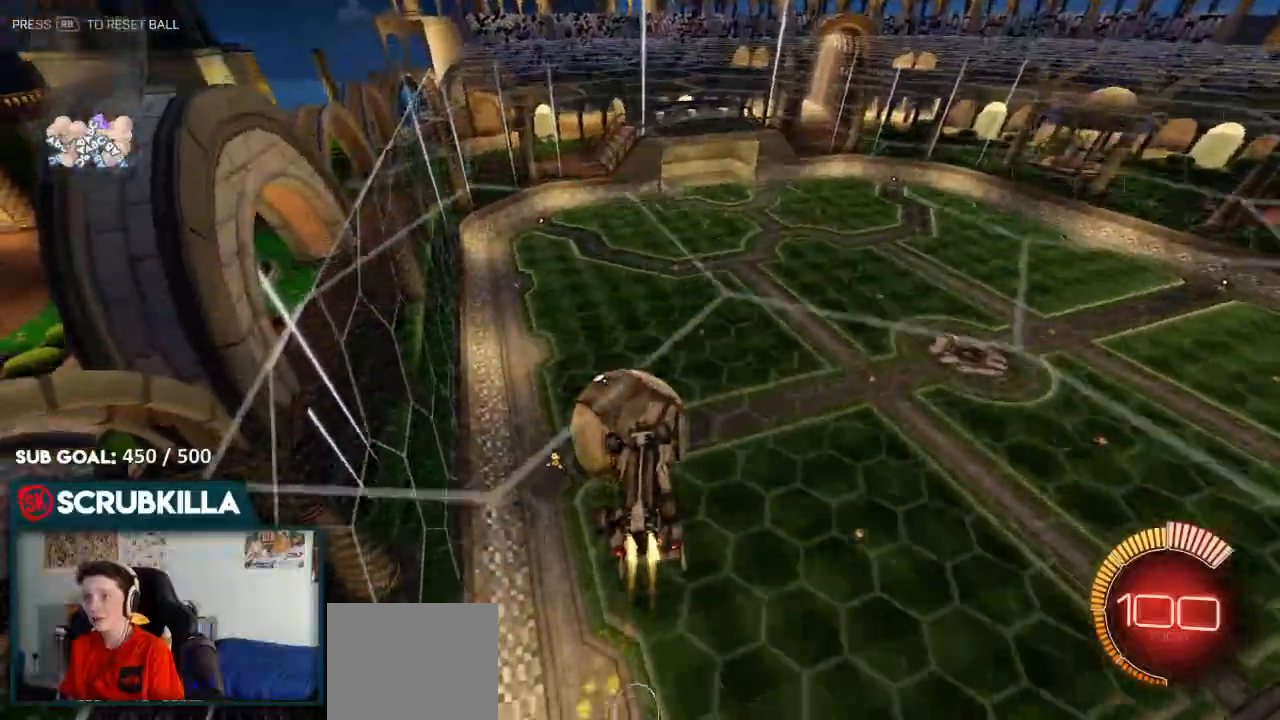
{"buttons": ["R2"], "left_stick": "center", "right_stick": "center"}
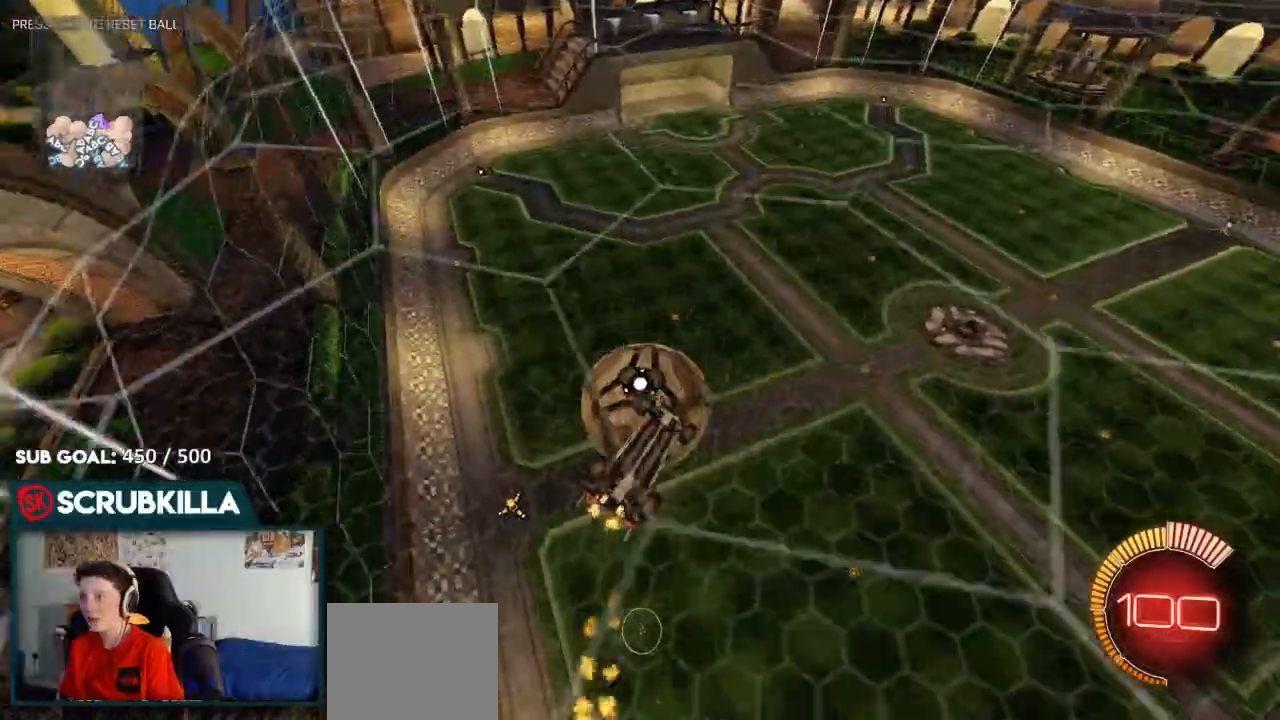
{"buttons": ["X"], "left_stick": "down-right", "right_stick": "center"}
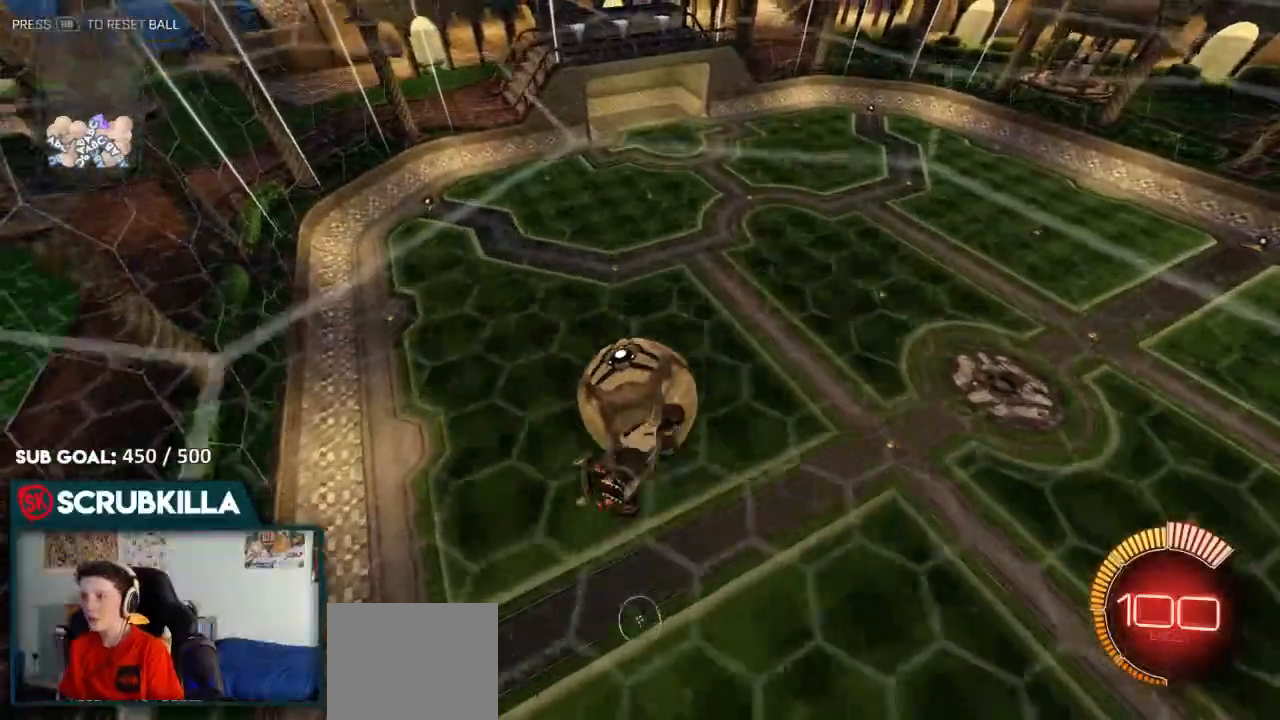
{"buttons": ["X"], "left_stick": "up-right", "right_stick": "center", "events": [[33, "left_stick", "right"], [200, "B", "down"], [300, "left_stick", "up-right"], [350, "B", "up"]]}
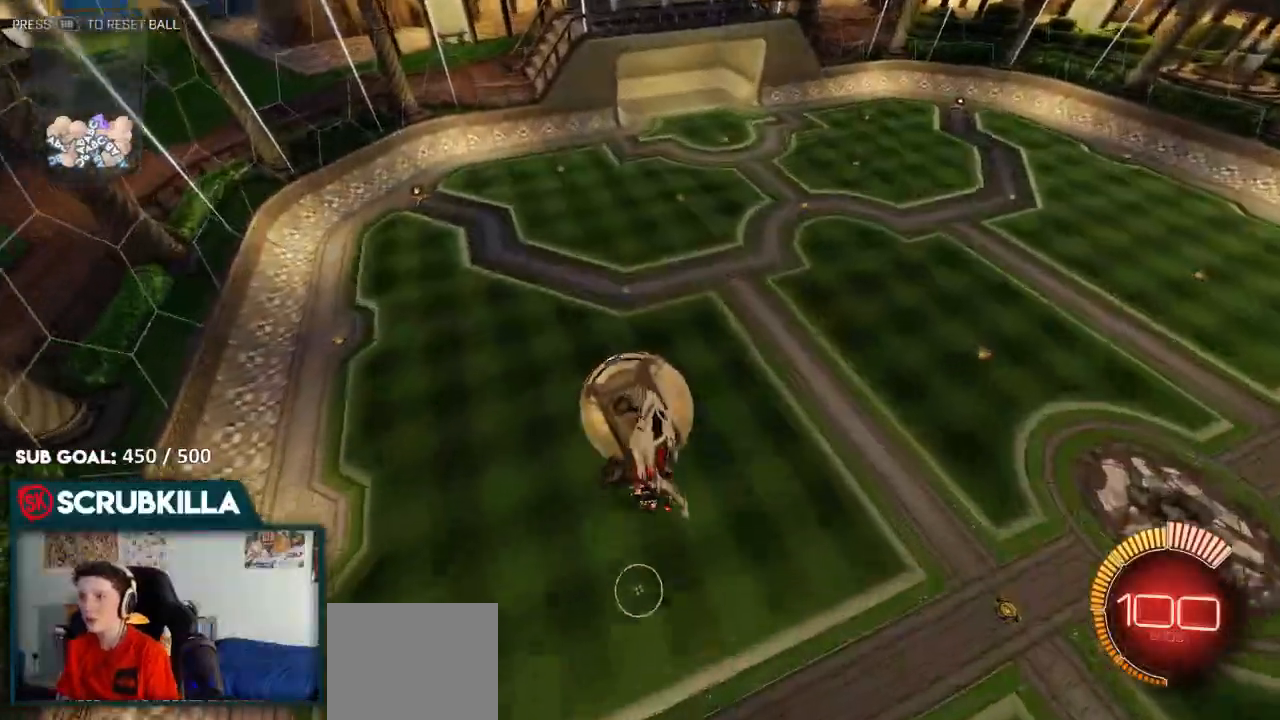
{"buttons": ["X"], "left_stick": "left", "right_stick": "center", "events": [[83, "X", "up"], [400, "left_stick", "center"], [483, "X", "down"], [483, "left_stick", "left"]]}
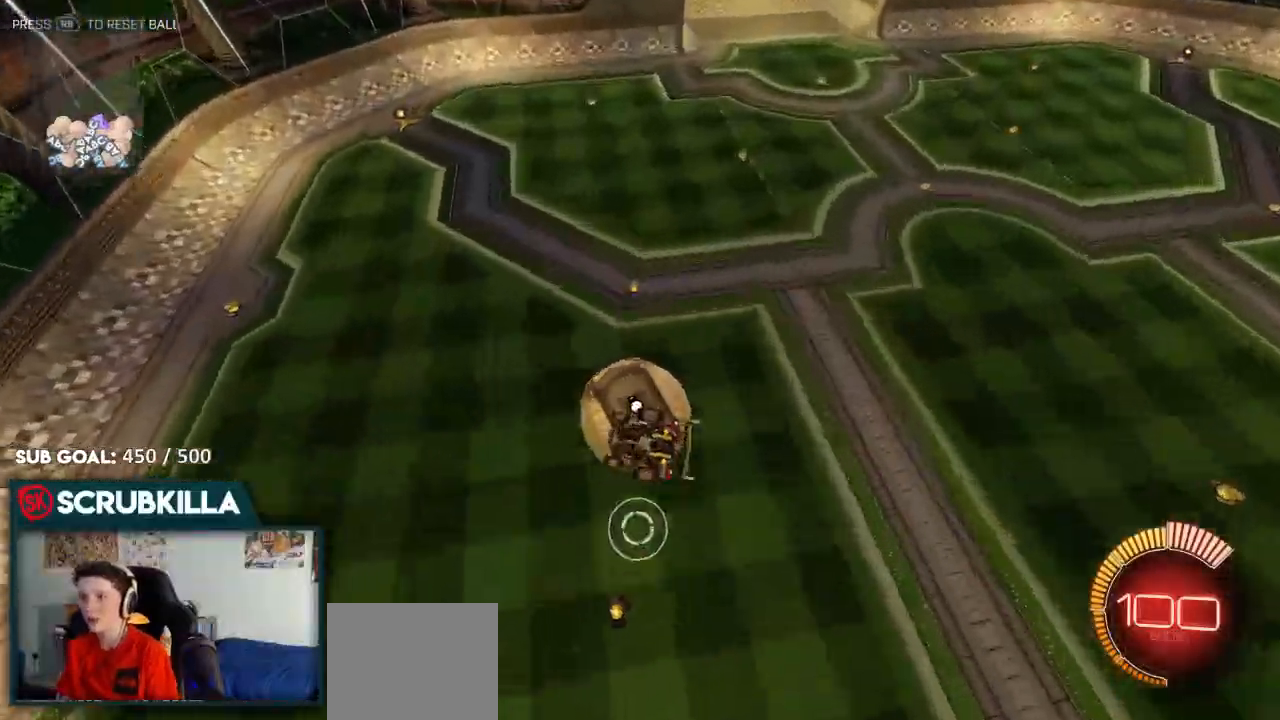
{"buttons": [], "left_stick": "up-right", "right_stick": "center", "events": [[33, "B", "down"], [167, "left_stick", "down-left"], [250, "B", "up"], [250, "X", "up"], [317, "left_stick", "down"], [500, "left_stick", "up-right"]]}
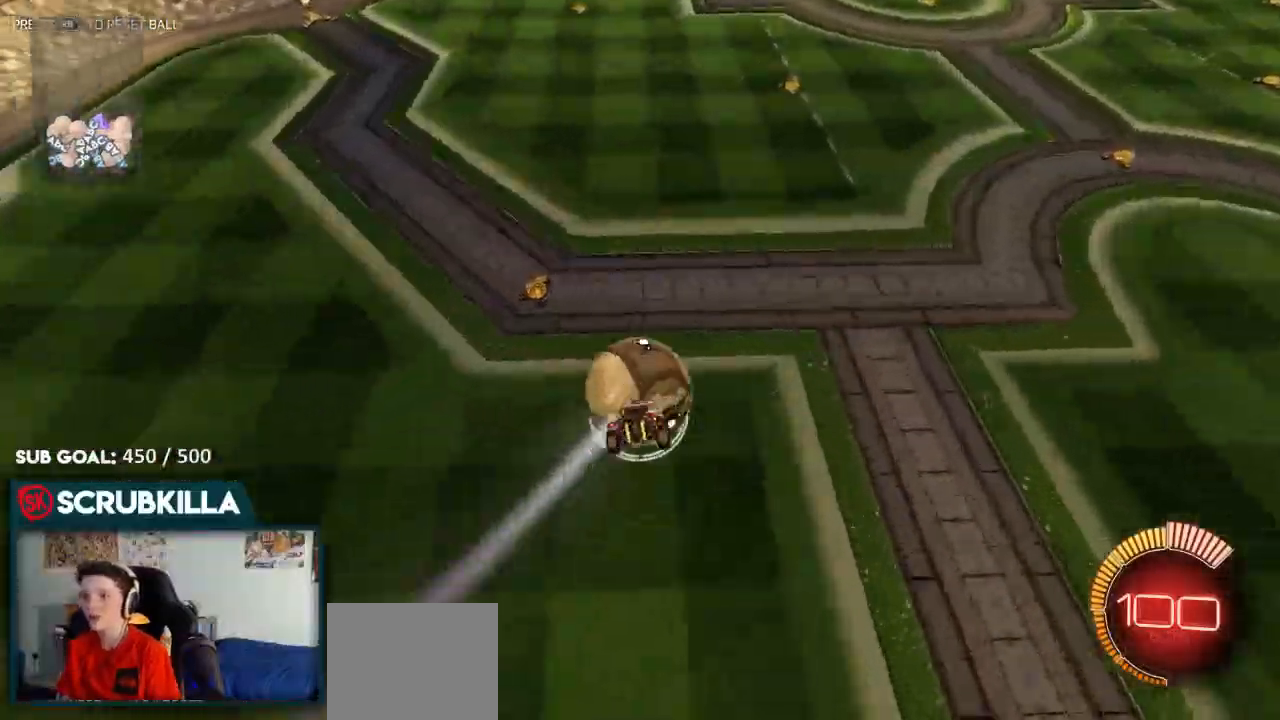
{"buttons": [], "left_stick": "center", "right_stick": "center", "events": [[33, "left_stick", "up"], [83, "A", "down"], [283, "A", "up"], [417, "left_stick", "center"]]}